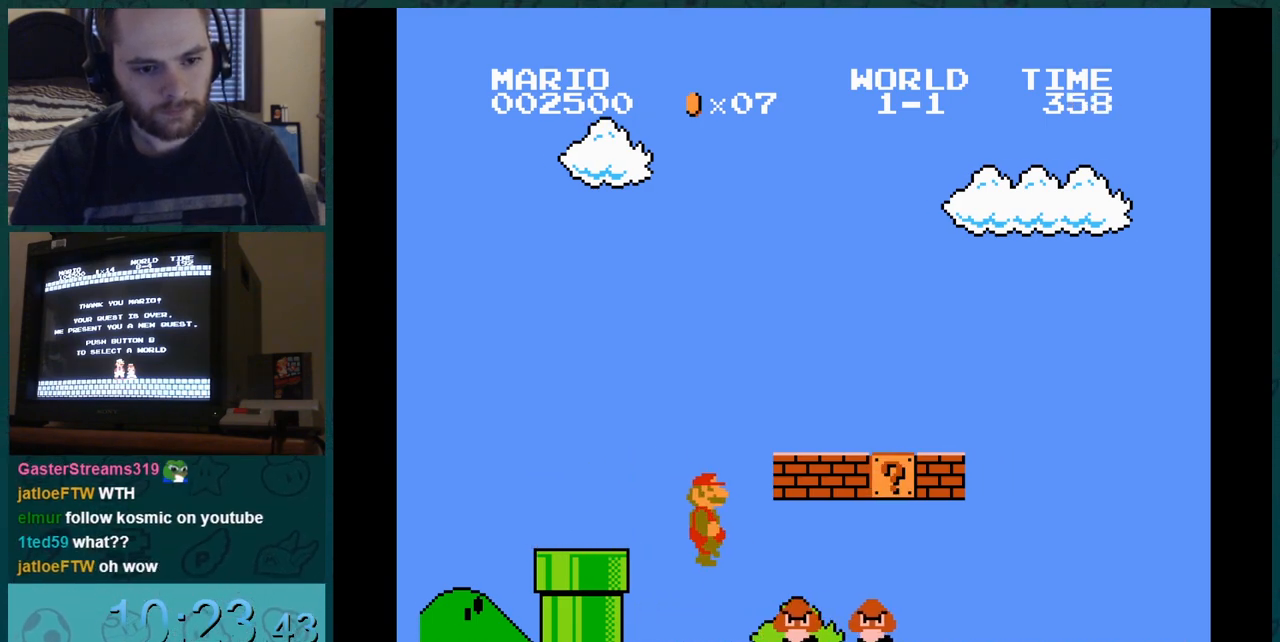
Gameplay with a controller (Nintendo layout); each line is a JSON object with the inputs held at the frame after it. "events" lists button and stick changes between this image and that frame as [ms after this image, input, new state], when the widget could be followed in between. Not read: L3 R3.
{"buttons": ["B"], "events": [[17, "DPAD_LEFT", "down"], [84, "DPAD_LEFT", "up"]]}
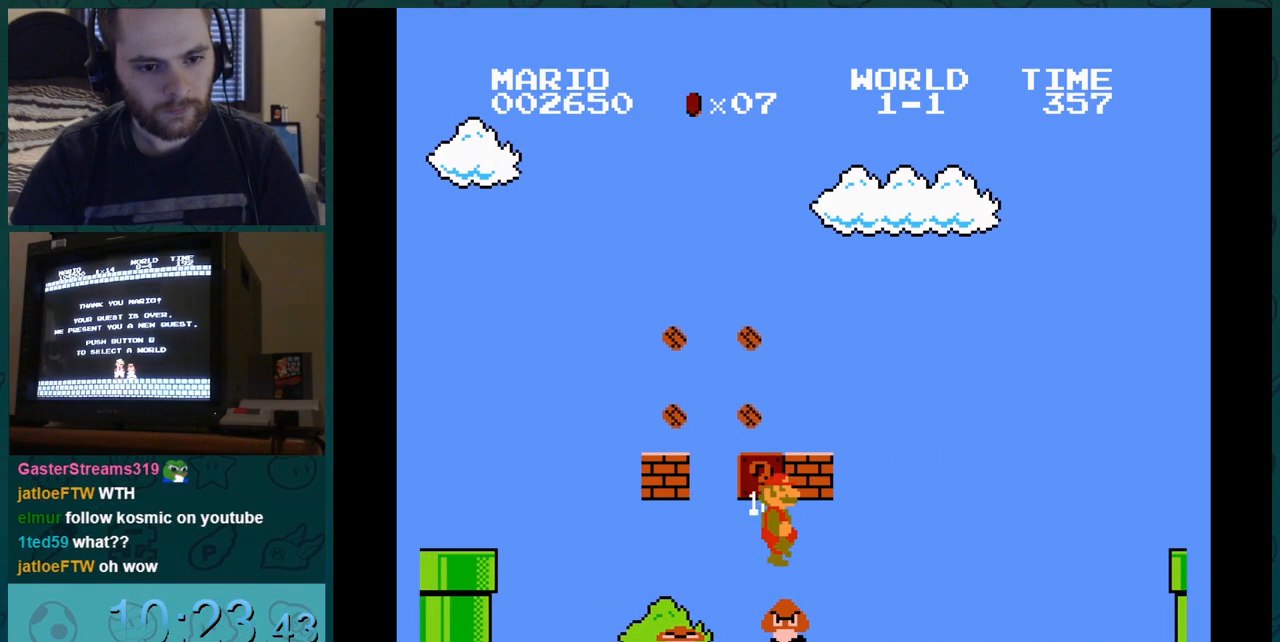
{"buttons": ["B"], "events": [[50, "DPAD_RIGHT", "down"], [83, "DPAD_RIGHT", "up"], [100, "DPAD_RIGHT", "down"], [133, "DPAD_RIGHT", "up"]]}
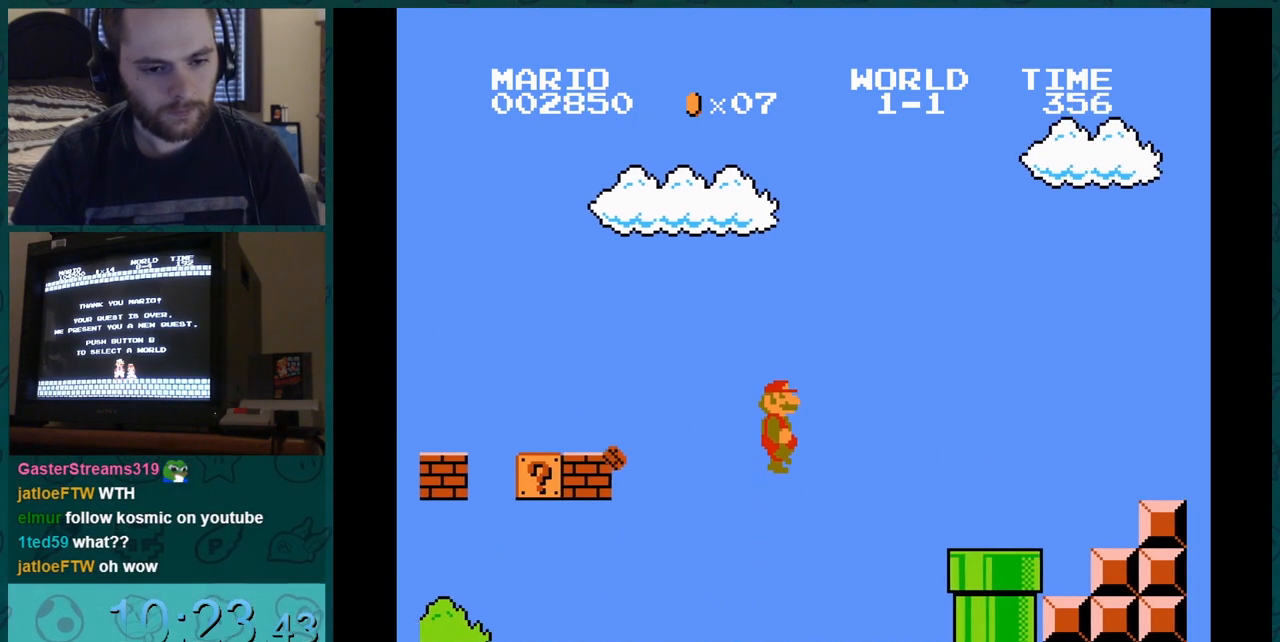
{"buttons": ["B", "DPAD_RIGHT"], "events": [[334, "DPAD_RIGHT", "down"]]}
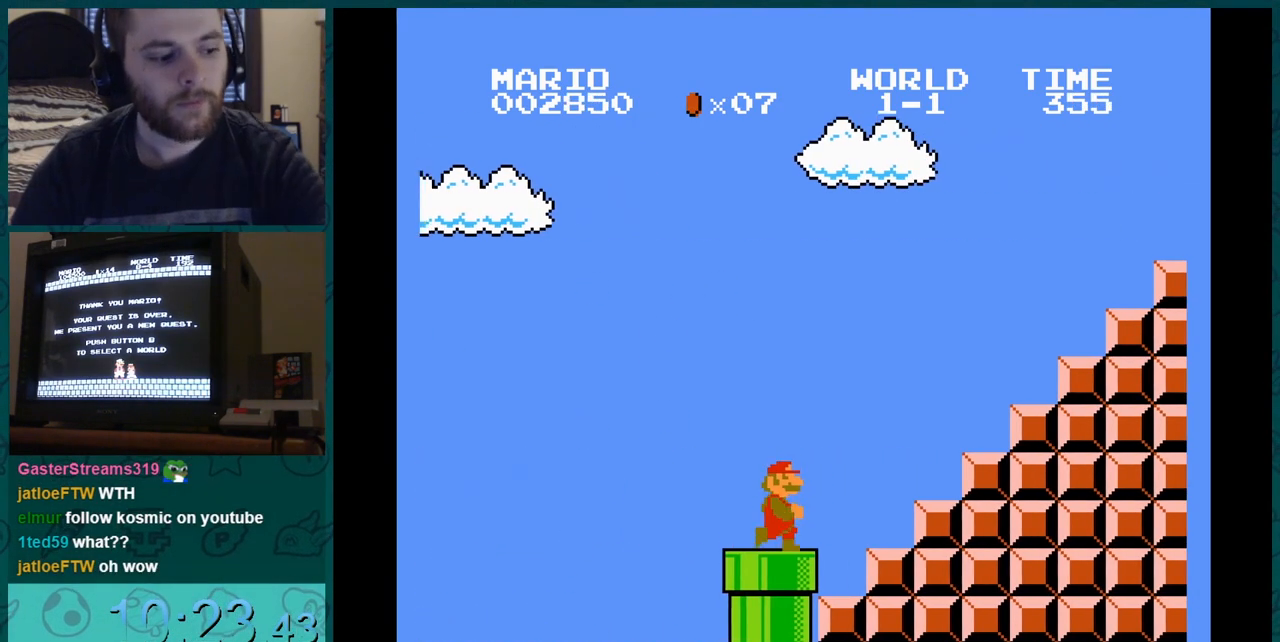
{"buttons": ["A", "B"], "events": [[16, "DPAD_RIGHT", "up"], [33, "DPAD_RIGHT", "down"], [66, "DPAD_RIGHT", "up"], [83, "DPAD_RIGHT", "down"], [116, "DPAD_LEFT", "down"], [116, "DPAD_RIGHT", "up"], [133, "DPAD_LEFT", "up"], [166, "DPAD_RIGHT", "down"], [183, "DPAD_LEFT", "down"], [183, "DPAD_RIGHT", "up"], [200, "DPAD_LEFT", "up"], [200, "DPAD_RIGHT", "down"], [217, "DPAD_LEFT", "down"], [217, "DPAD_RIGHT", "up"], [233, "A", "down"], [233, "DPAD_LEFT", "up"]]}
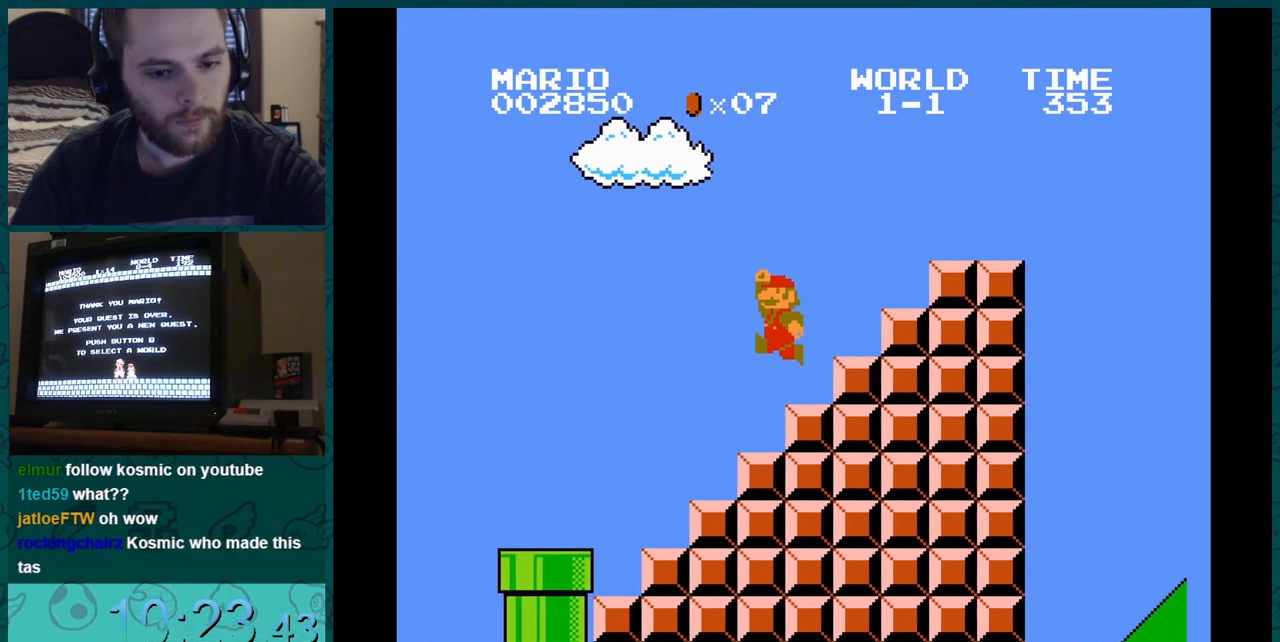
{"buttons": ["A"], "events": [[184, "A", "up"], [184, "DPAD_LEFT", "down"], [200, "DPAD_LEFT", "up"], [234, "DPAD_RIGHT", "down"], [250, "DPAD_DOWN", "down"], [250, "DPAD_RIGHT", "up"], [267, "DPAD_DOWN", "up"], [267, "DPAD_RIGHT", "down"], [284, "A", "down"], [284, "B", "up"], [284, "DPAD_DOWN", "down"], [284, "DPAD_RIGHT", "up"], [300, "DPAD_DOWN", "up"]]}
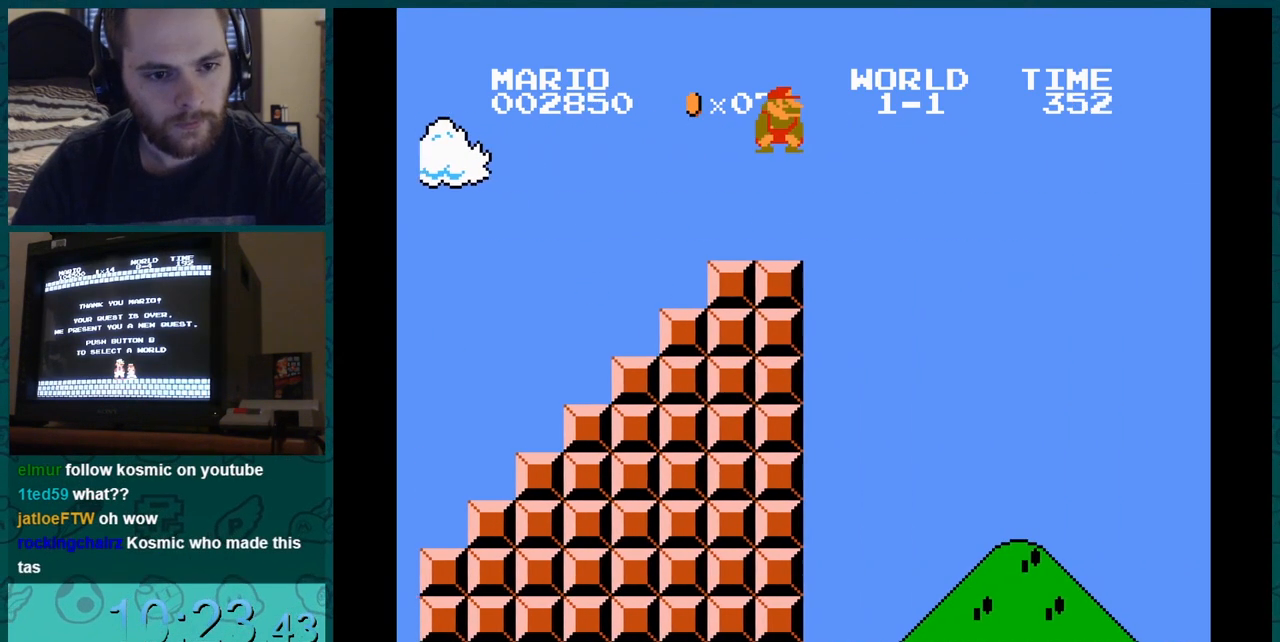
{"buttons": ["B", "DPAD_LEFT"], "events": [[116, "A", "up"], [116, "B", "down"], [300, "DPAD_LEFT", "down"]]}
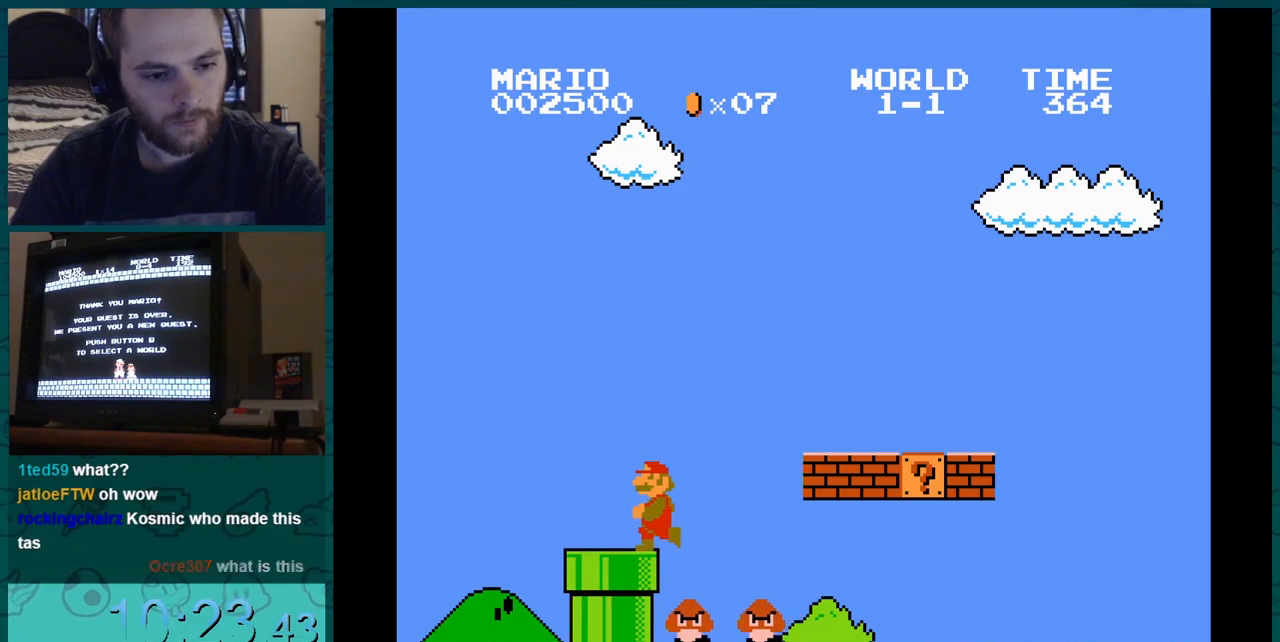
{"buttons": ["B", "DPAD_DOWN"], "events": [[250, "DPAD_LEFT", "up"], [267, "DPAD_RIGHT", "down"], [284, "B", "up"], [284, "DPAD_RIGHT", "up"], [501, "B", "down"], [501, "DPAD_DOWN", "down"]]}
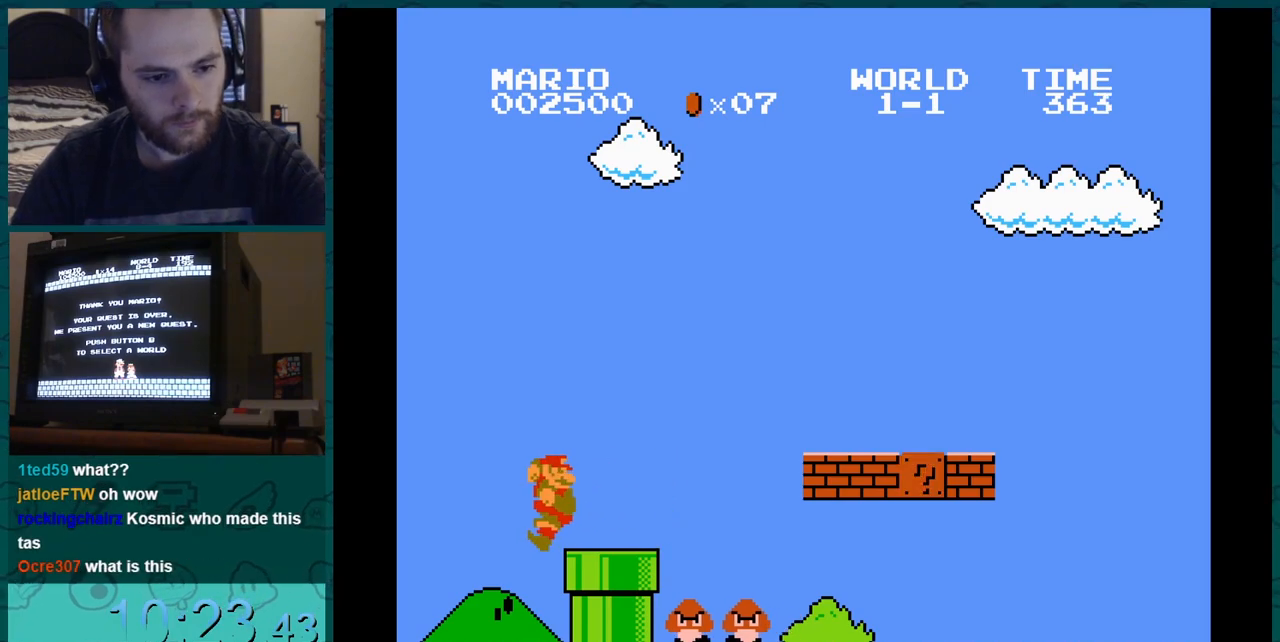
{"buttons": ["B", "DPAD_LEFT"], "events": [[100, "DPAD_DOWN", "up"], [100, "DPAD_LEFT", "down"], [133, "DPAD_LEFT", "up"], [150, "DPAD_RIGHT", "down"], [250, "DPAD_DOWN", "down"], [250, "DPAD_RIGHT", "up"], [267, "DPAD_DOWN", "up"], [267, "DPAD_RIGHT", "down"], [283, "DPAD_RIGHT", "up"], [367, "DPAD_LEFT", "down"]]}
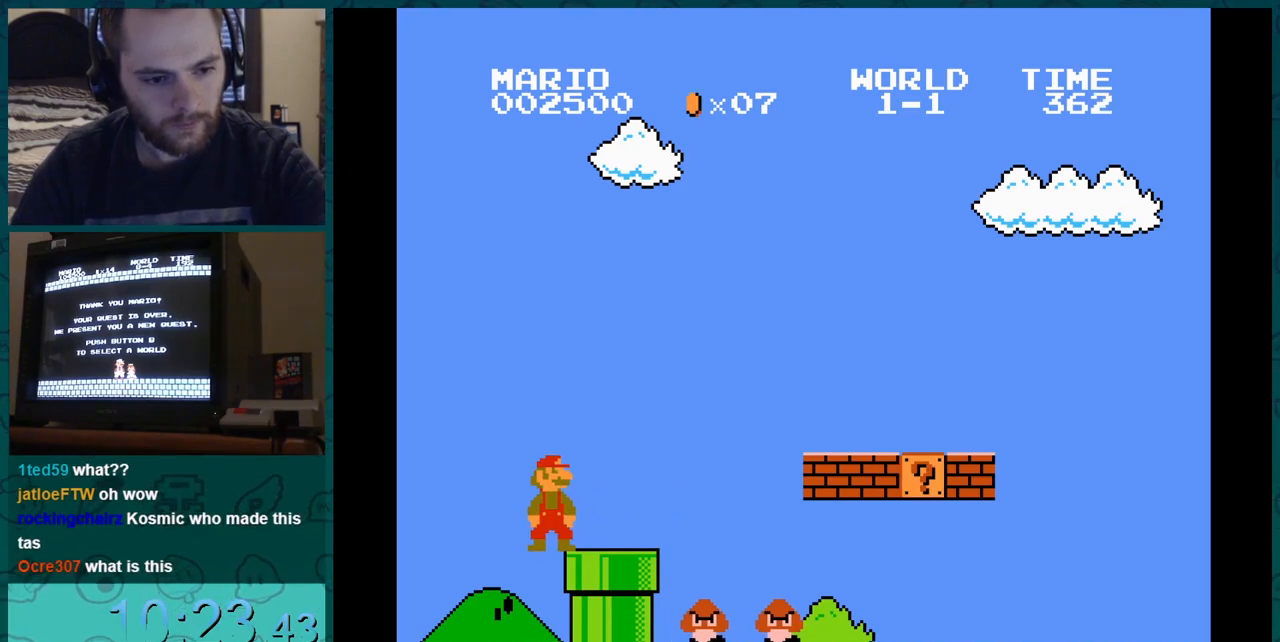
{"buttons": ["B", "DPAD_LEFT"], "events": []}
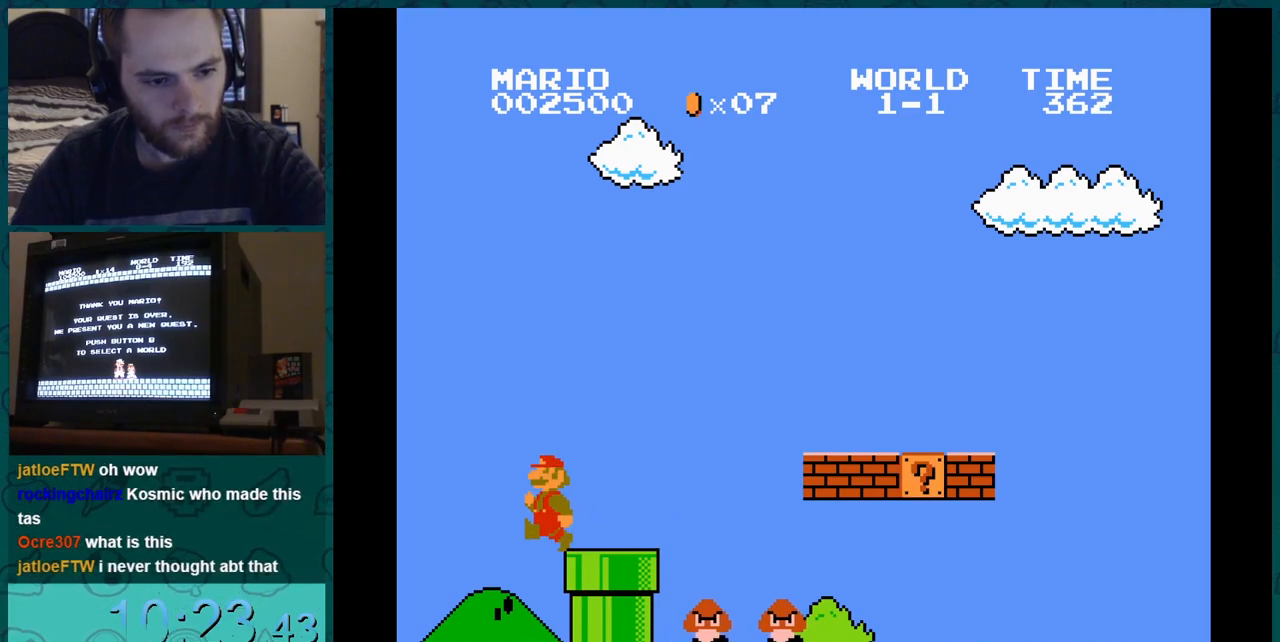
{"buttons": ["B", "DPAD_RIGHT"], "events": [[16, "DPAD_LEFT", "up"], [16, "DPAD_RIGHT", "down"]]}
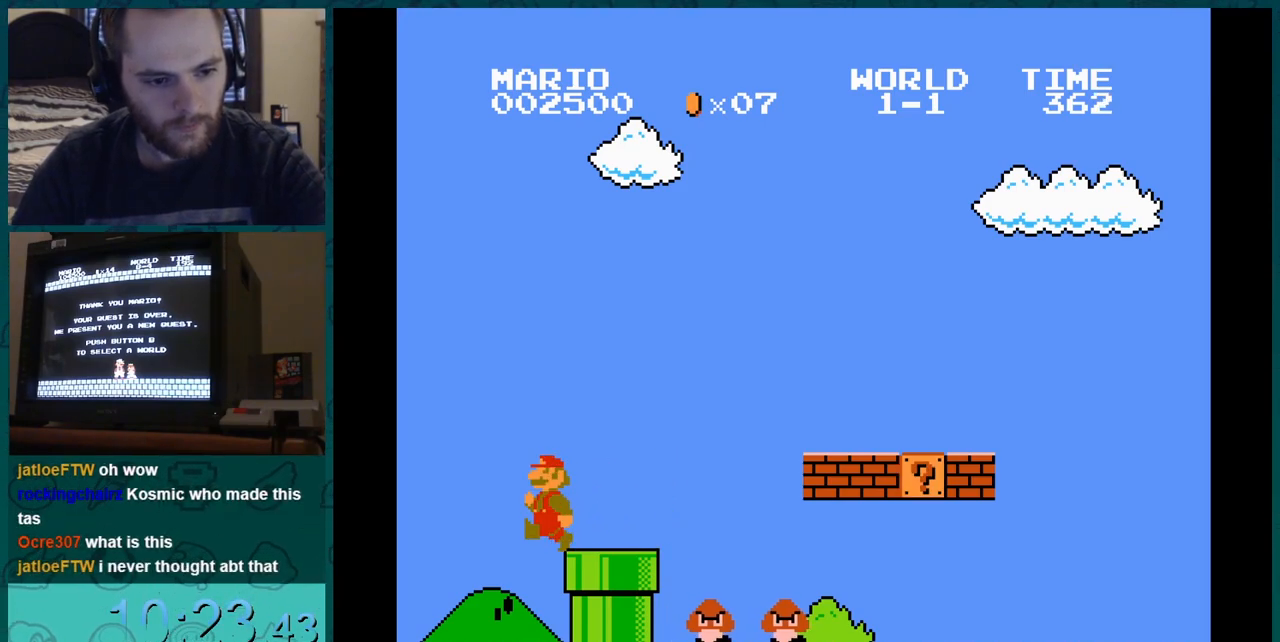
{"buttons": ["B"], "events": [[484, "DPAD_RIGHT", "up"]]}
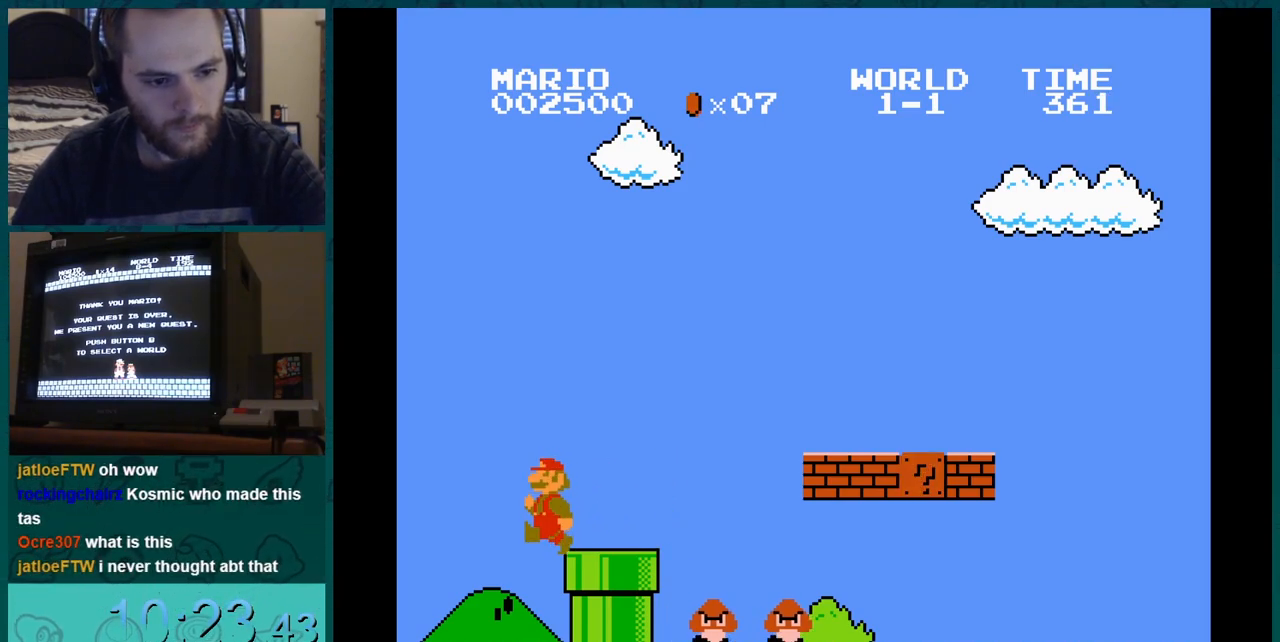
{"buttons": ["B", "DPAD_DOWN"], "events": [[200, "DPAD_RIGHT", "down"], [400, "DPAD_DOWN", "down"], [400, "DPAD_RIGHT", "up"]]}